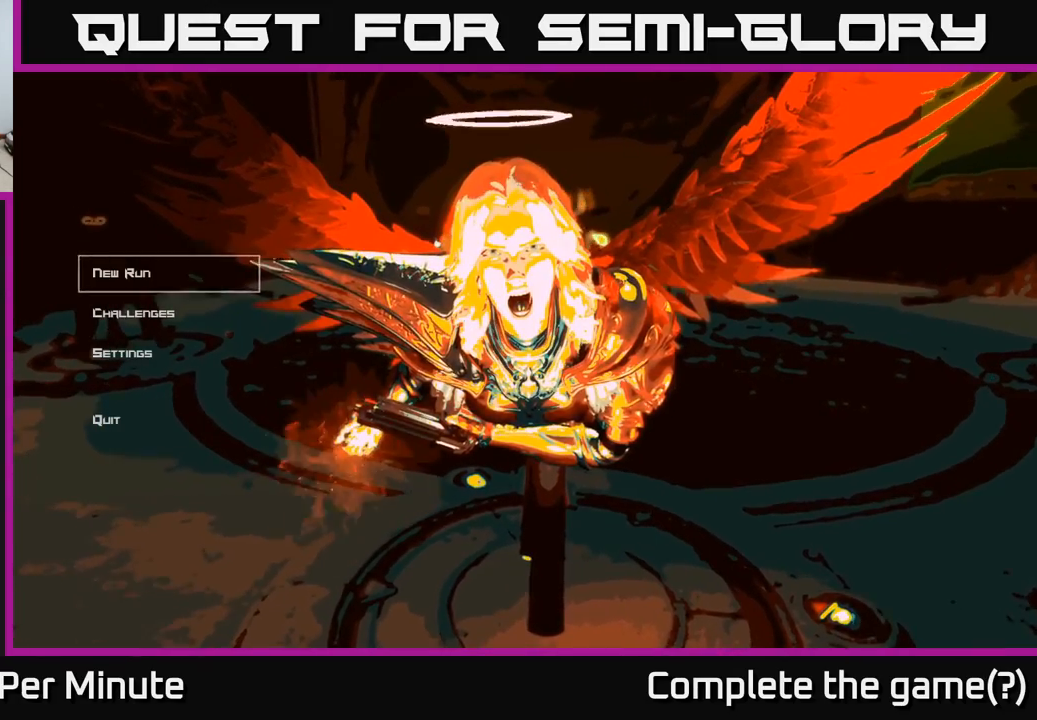
Gameplay with a controller (Xbox layout); each line is a JSON object with the inputs held at the frame after it. "events" lists button and stick changes between this image and that frame as [ms after this image, input, new state], when the widget could be followed in between. Not read: L3 R3.
{"buttons": [], "left_stick": "center", "right_stick": "center", "events": [[100, "DPAD_DOWN", "down"], [183, "DPAD_DOWN", "up"]]}
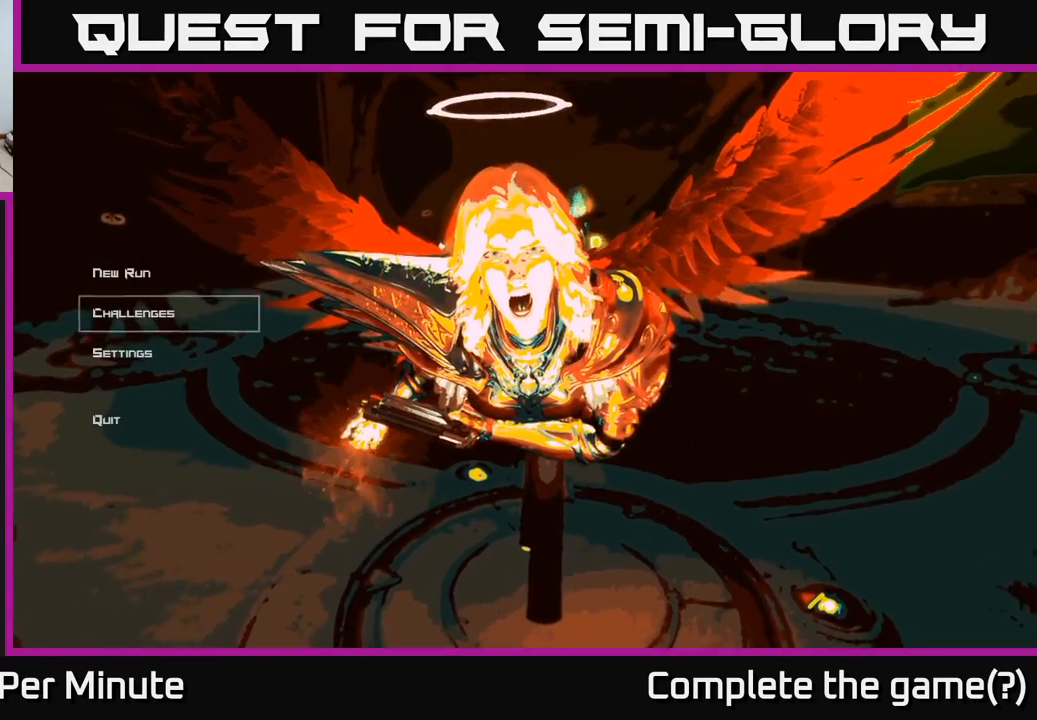
{"buttons": [], "left_stick": "center", "right_stick": "center", "events": [[150, "DPAD_UP", "down"], [233, "DPAD_UP", "up"]]}
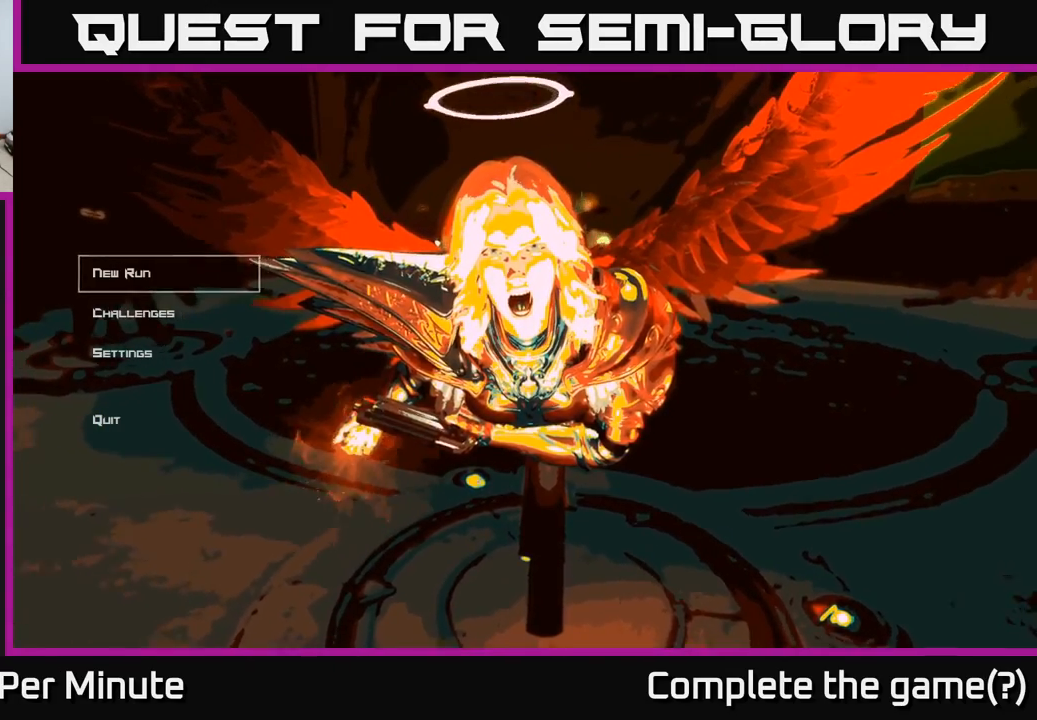
{"buttons": [], "left_stick": "center", "right_stick": "center", "events": []}
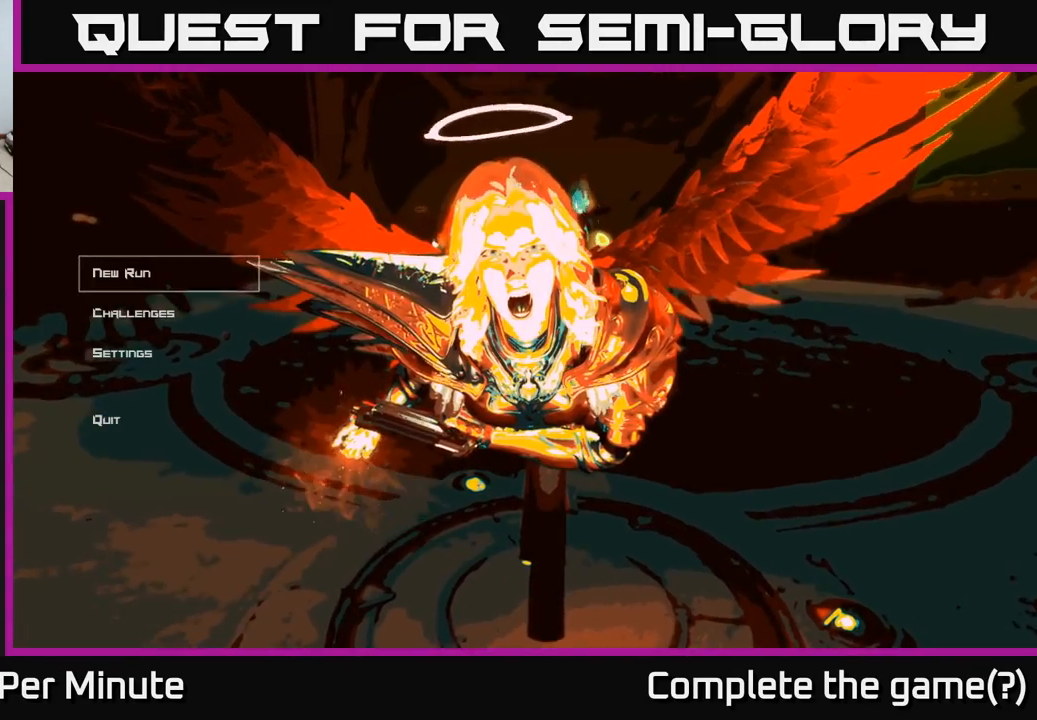
{"buttons": [], "left_stick": "center", "right_stick": "center", "events": [[350, "DPAD_DOWN", "down"], [417, "DPAD_DOWN", "up"]]}
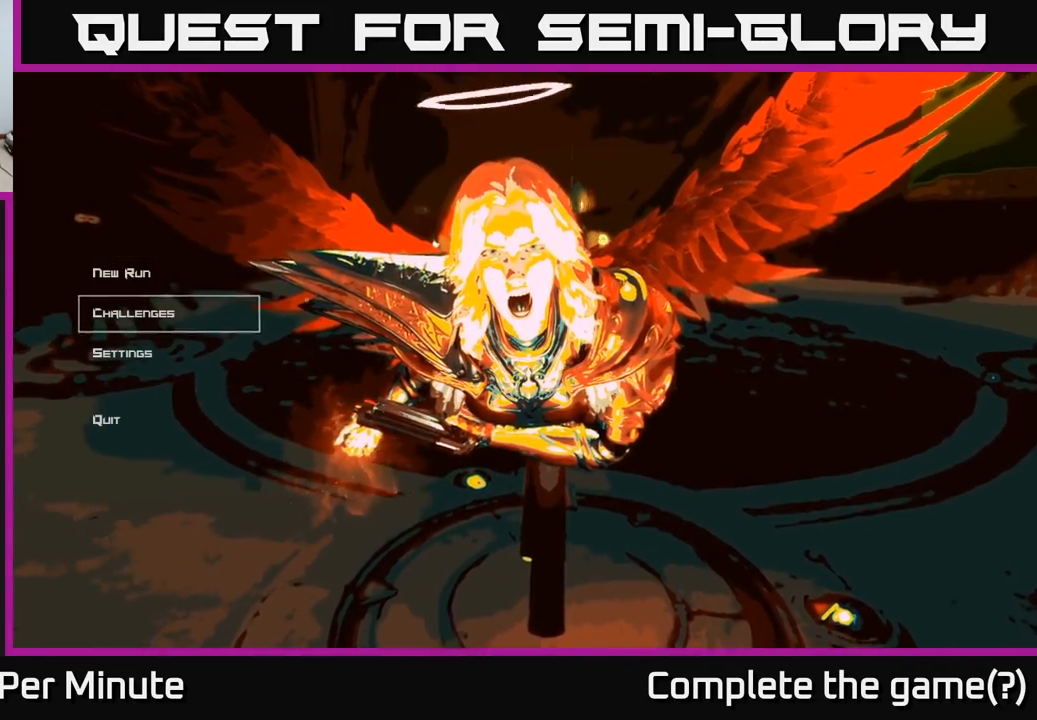
{"buttons": ["DPAD_UP"], "left_stick": "center", "right_stick": "center", "events": [[83, "DPAD_DOWN", "down"], [183, "DPAD_DOWN", "up"], [400, "DPAD_UP", "down"]]}
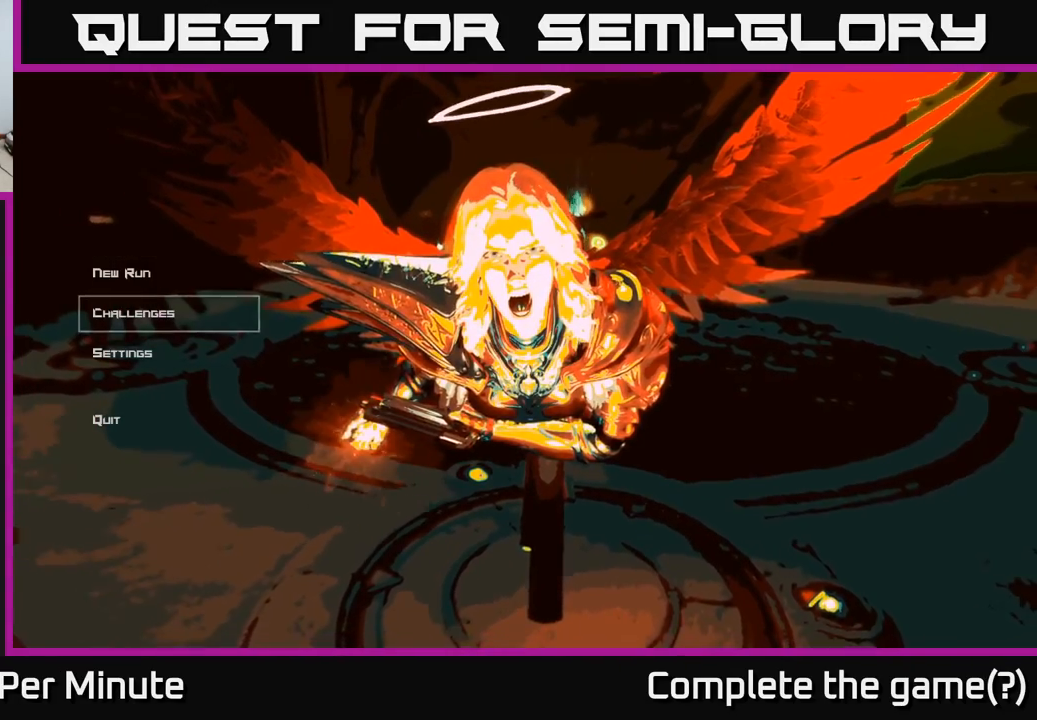
{"buttons": [], "left_stick": "center", "right_stick": "center", "events": [[17, "DPAD_UP", "up"], [133, "DPAD_UP", "down"], [250, "DPAD_UP", "up"]]}
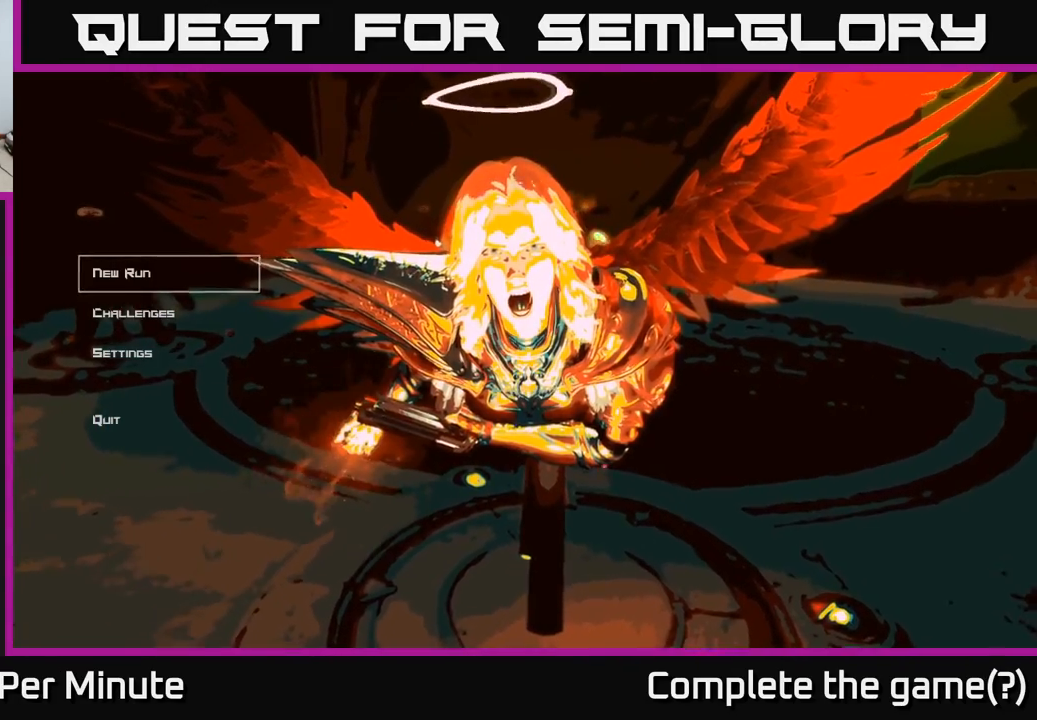
{"buttons": [], "left_stick": "center", "right_stick": "center", "events": [[50, "DPAD_DOWN", "down"], [150, "DPAD_DOWN", "up"], [333, "DPAD_DOWN", "down"], [450, "DPAD_DOWN", "up"]]}
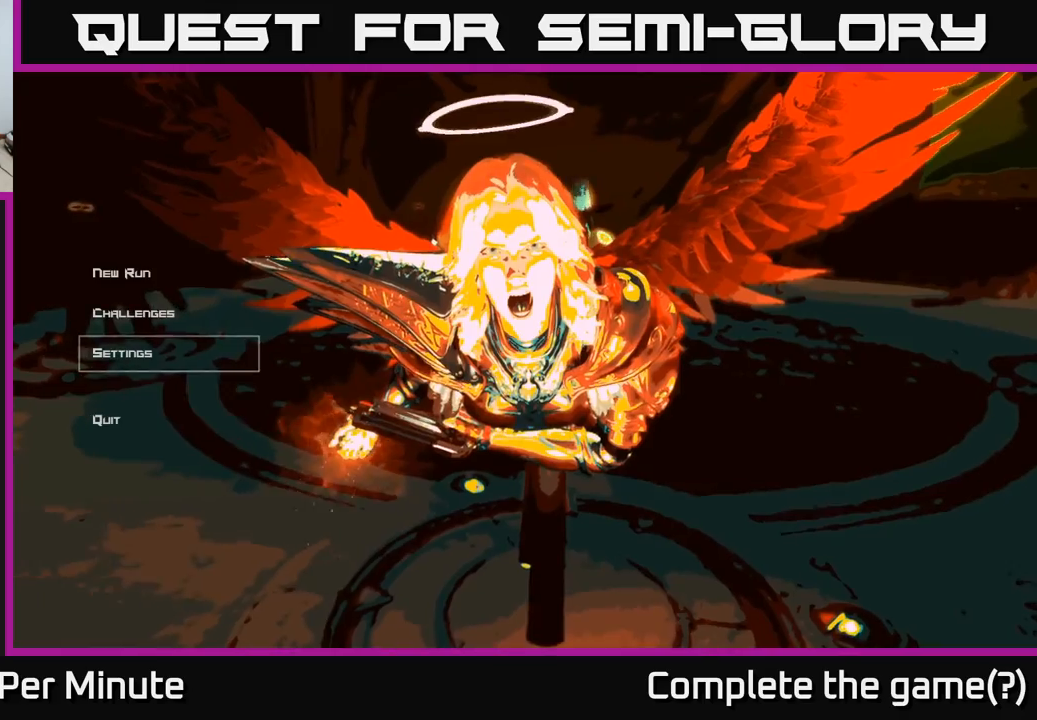
{"buttons": [], "left_stick": "center", "right_stick": "center", "events": [[200, "DPAD_DOWN", "down"], [300, "DPAD_DOWN", "up"]]}
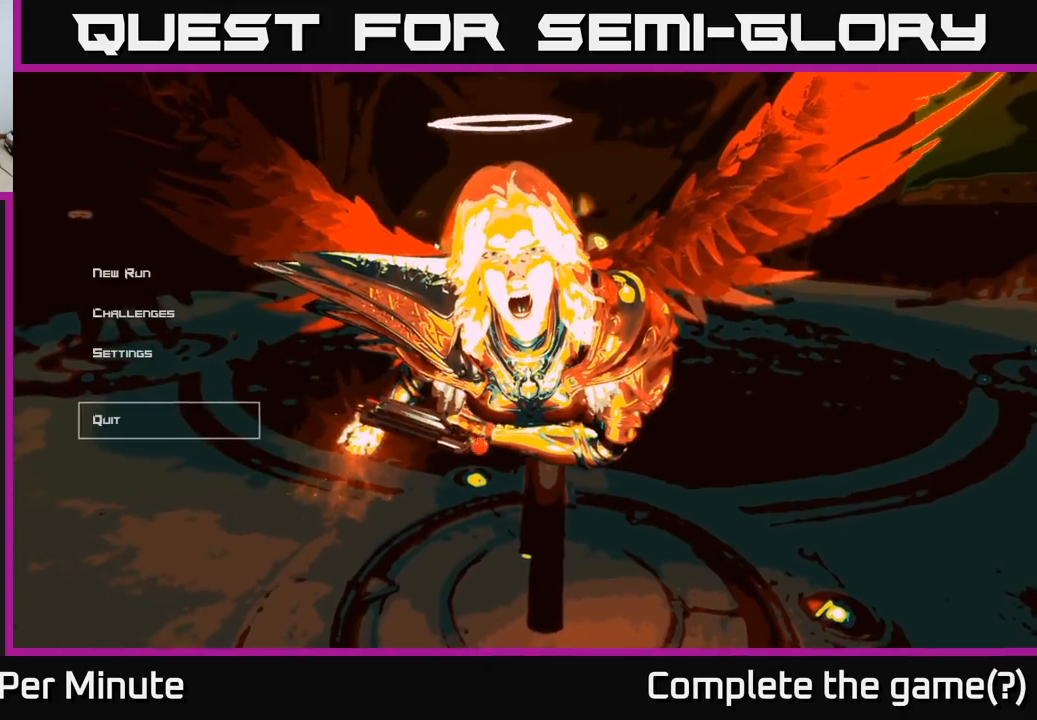
{"buttons": ["DPAD_UP"], "left_stick": "center", "right_stick": "center", "events": [[67, "DPAD_UP", "down"], [150, "DPAD_UP", "up"], [267, "DPAD_UP", "down"], [350, "DPAD_UP", "up"], [450, "DPAD_UP", "down"]]}
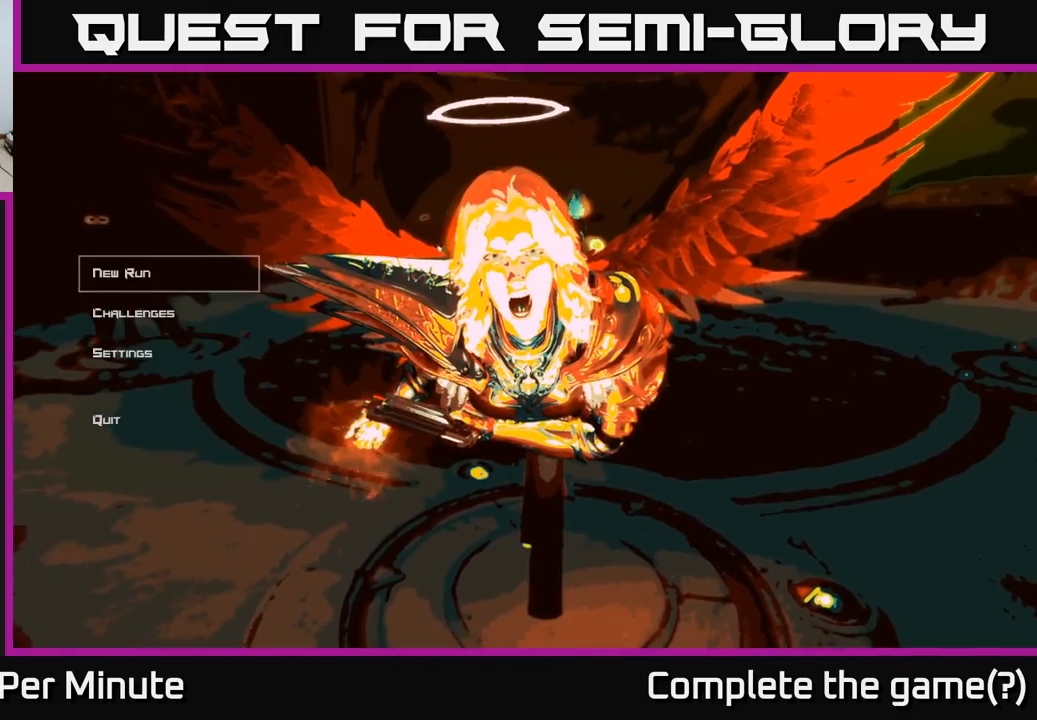
{"buttons": [], "left_stick": "center", "right_stick": "center", "events": [[50, "DPAD_UP", "up"]]}
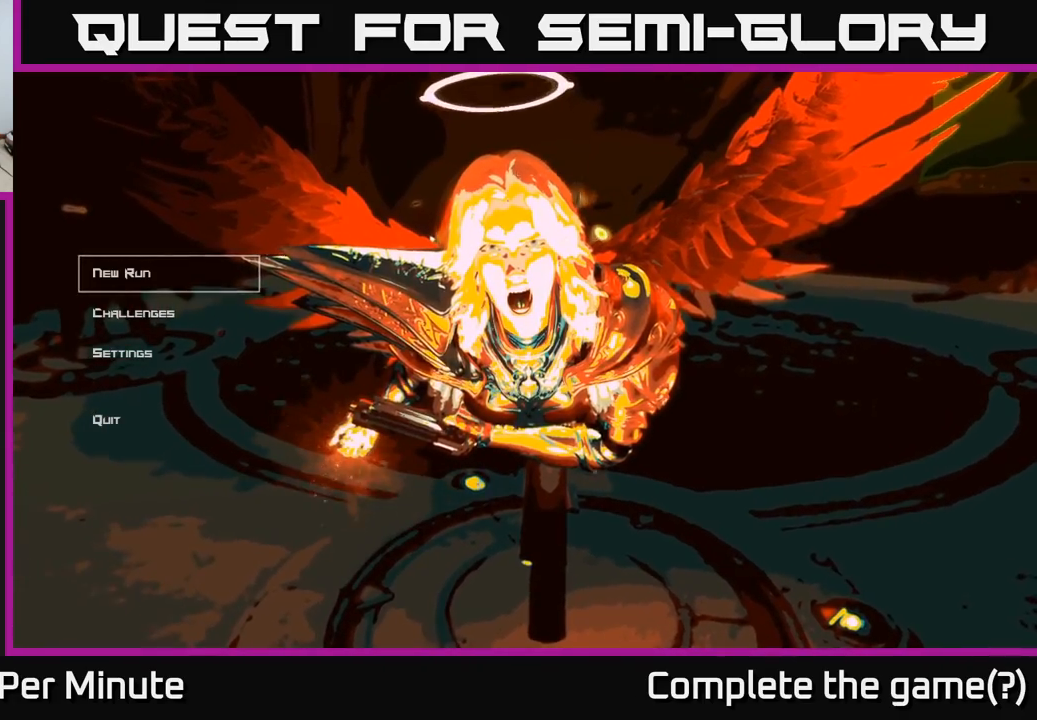
{"buttons": [], "left_stick": "center", "right_stick": "center", "events": []}
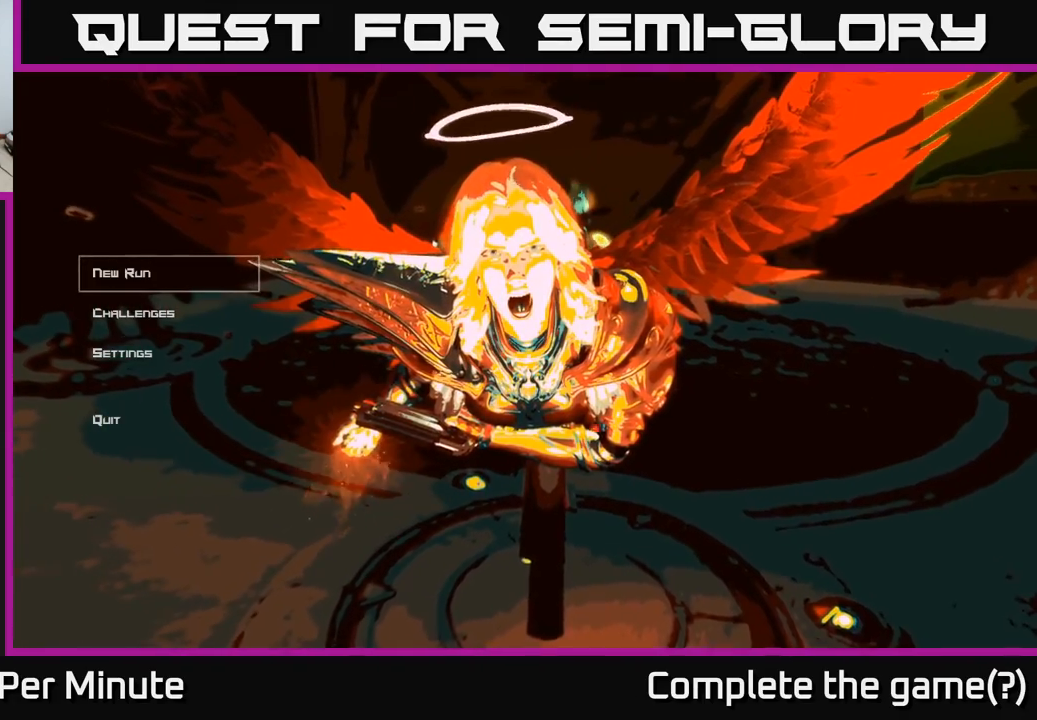
{"buttons": [], "left_stick": "center", "right_stick": "center", "events": []}
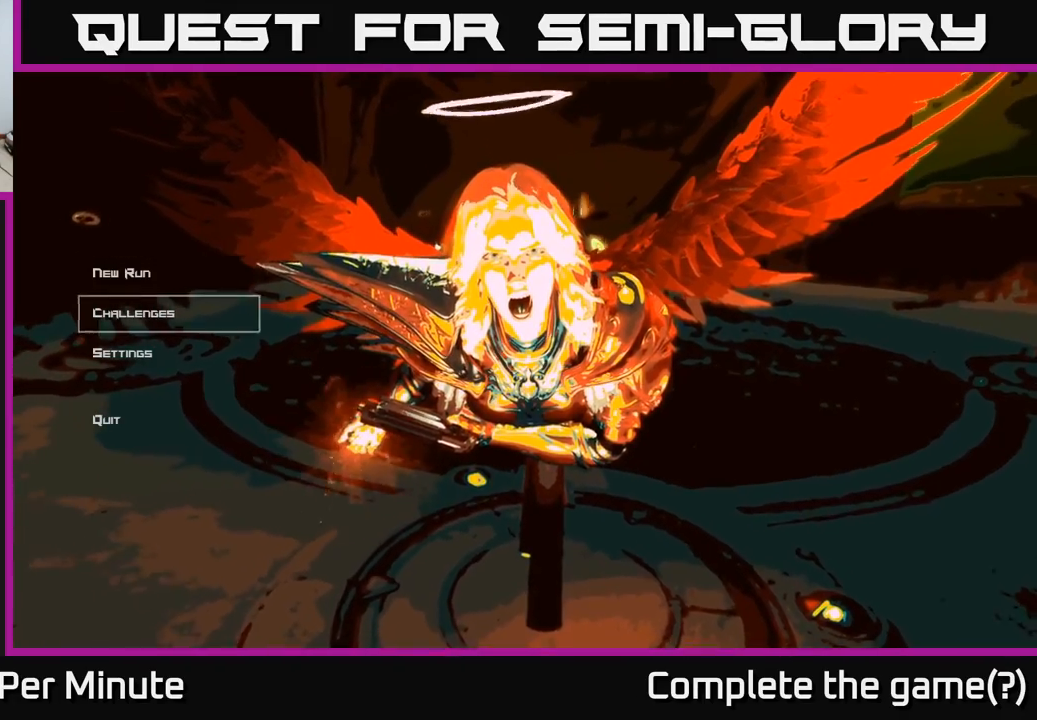
{"buttons": [], "left_stick": "center", "right_stick": "center", "events": [[17, "DPAD_DOWN", "down"], [83, "DPAD_DOWN", "up"], [383, "DPAD_UP", "down"], [500, "DPAD_UP", "up"]]}
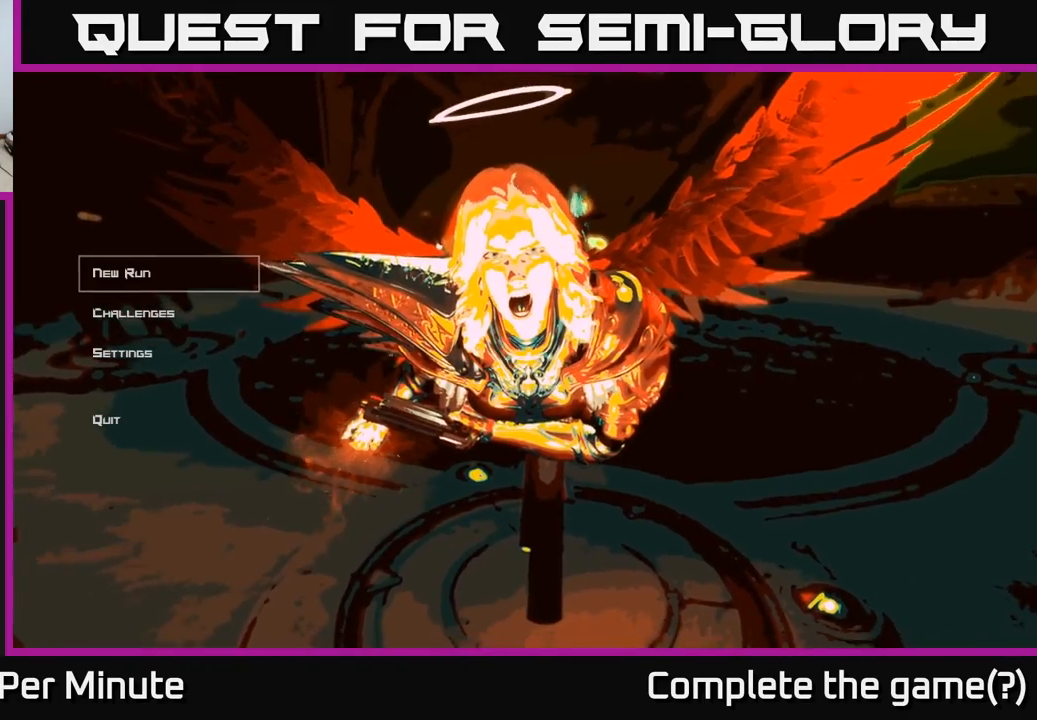
{"buttons": [], "left_stick": "center", "right_stick": "center", "events": []}
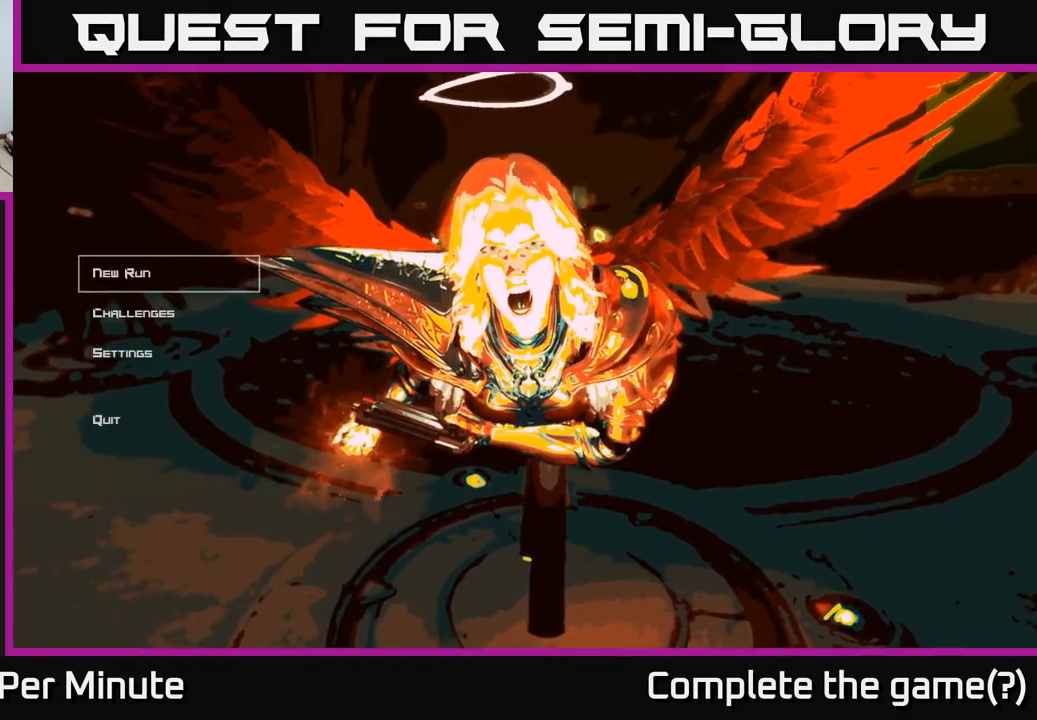
{"buttons": ["DPAD_DOWN"], "left_stick": "center", "right_stick": "center", "events": [[467, "DPAD_DOWN", "down"]]}
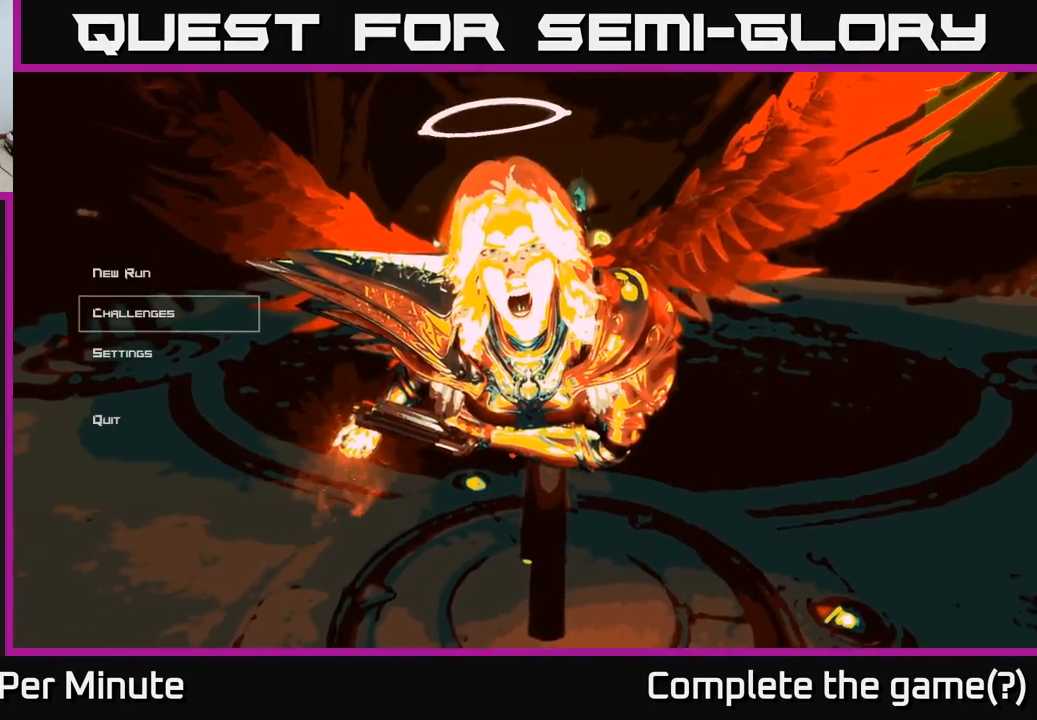
{"buttons": [], "left_stick": "center", "right_stick": "center", "events": [[50, "DPAD_DOWN", "up"], [283, "DPAD_UP", "down"], [400, "DPAD_UP", "up"]]}